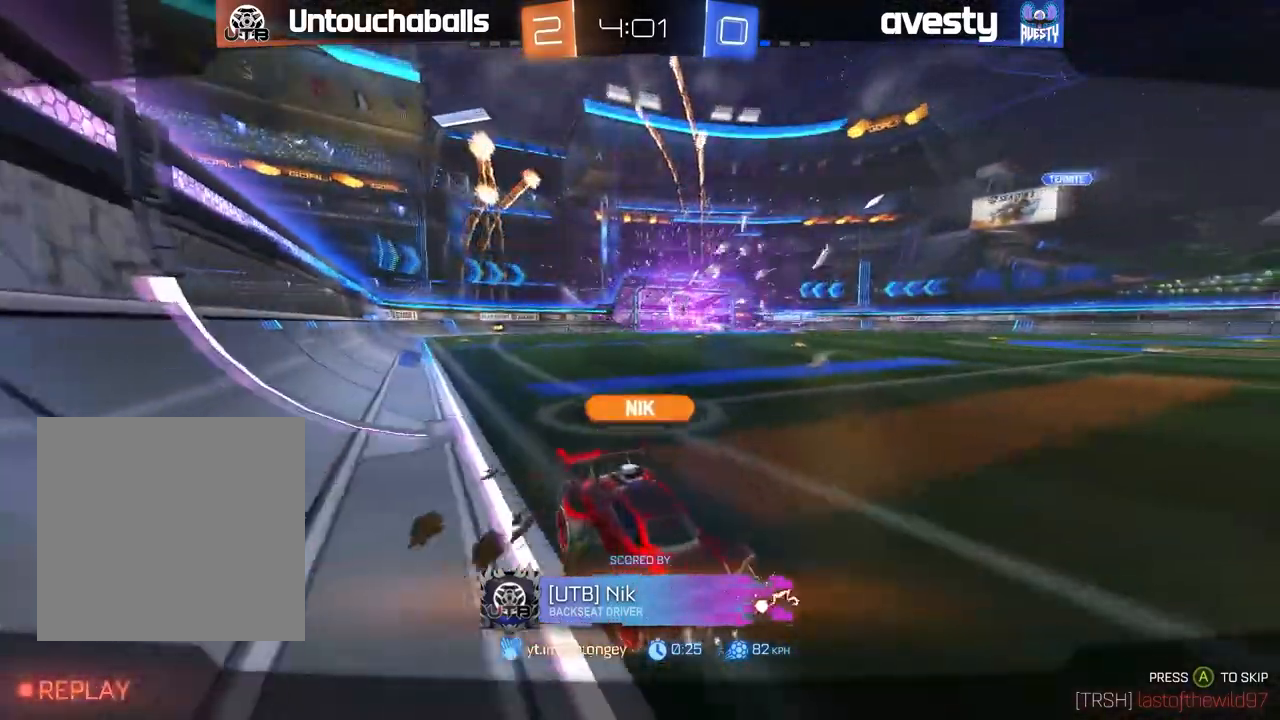
Gameplay with a controller (Xbox layout); each line is a JSON object with the inputs held at the frame after it (dt_ms = milliseconds from this image to that frame). "events" lists button and stick changes between this image and that frame as [ms after this image, input, new state], when the widget could be followed in between.
{"dt_ms": 500, "buttons": ["R2"], "left_stick": "left", "right_stick": "center", "events": [[250, "R2", "down"], [250, "left_stick", "left"], [300, "L1", "down"], [433, "L1", "up"]]}
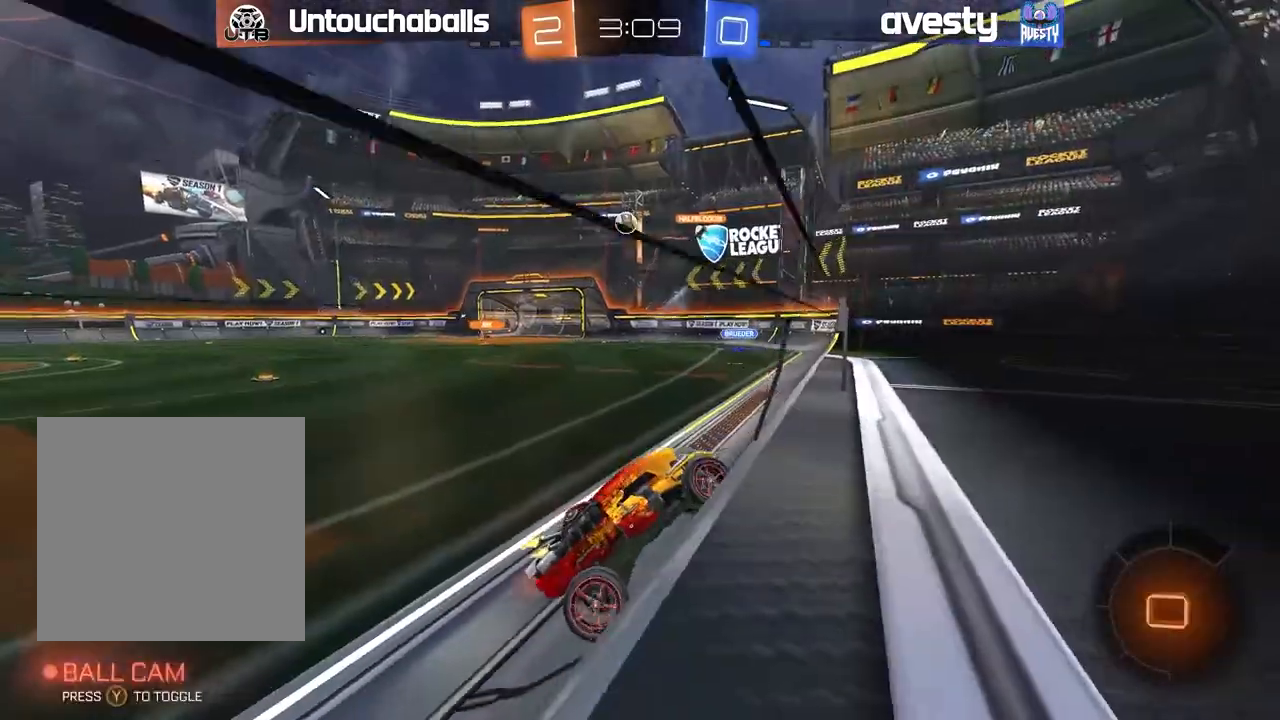
{"dt_ms": 500, "buttons": ["R2"], "left_stick": "left", "right_stick": "center", "events": [[217, "L1", "down"], [350, "L1", "up"]]}
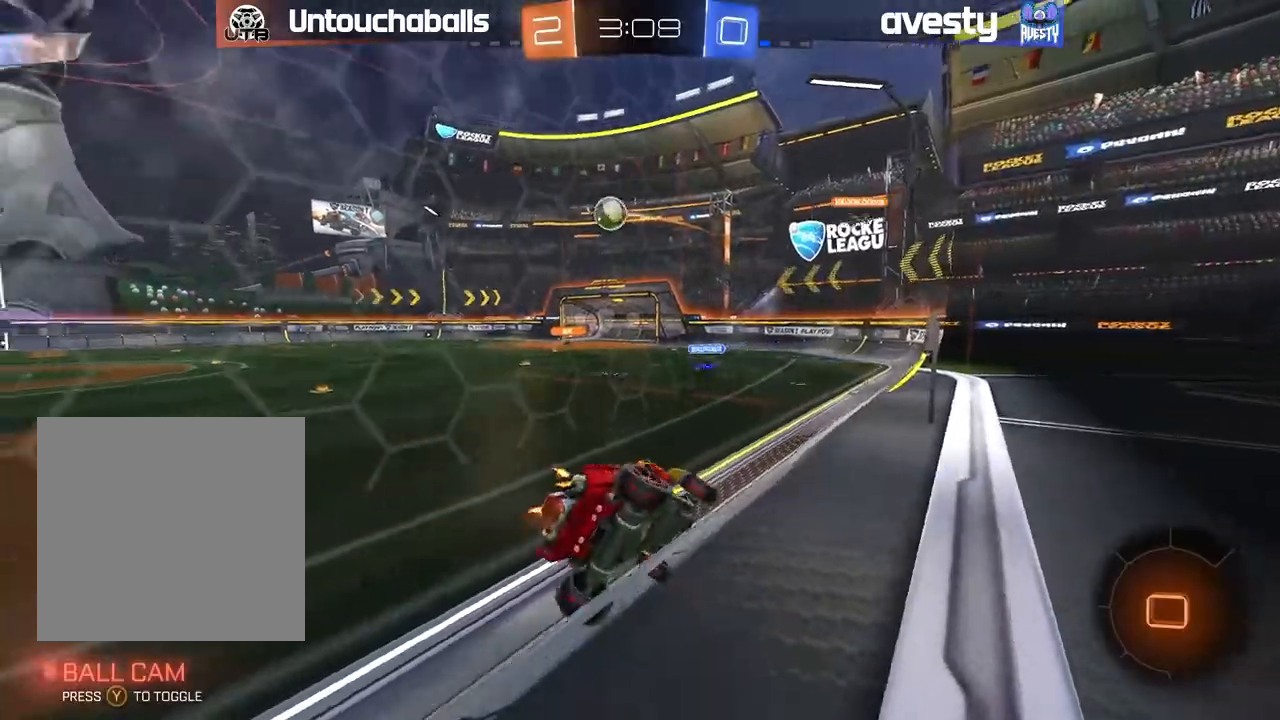
{"dt_ms": 500, "buttons": ["R2"], "left_stick": "center", "right_stick": "center", "events": [[83, "left_stick", "right"], [183, "left_stick", "center"]]}
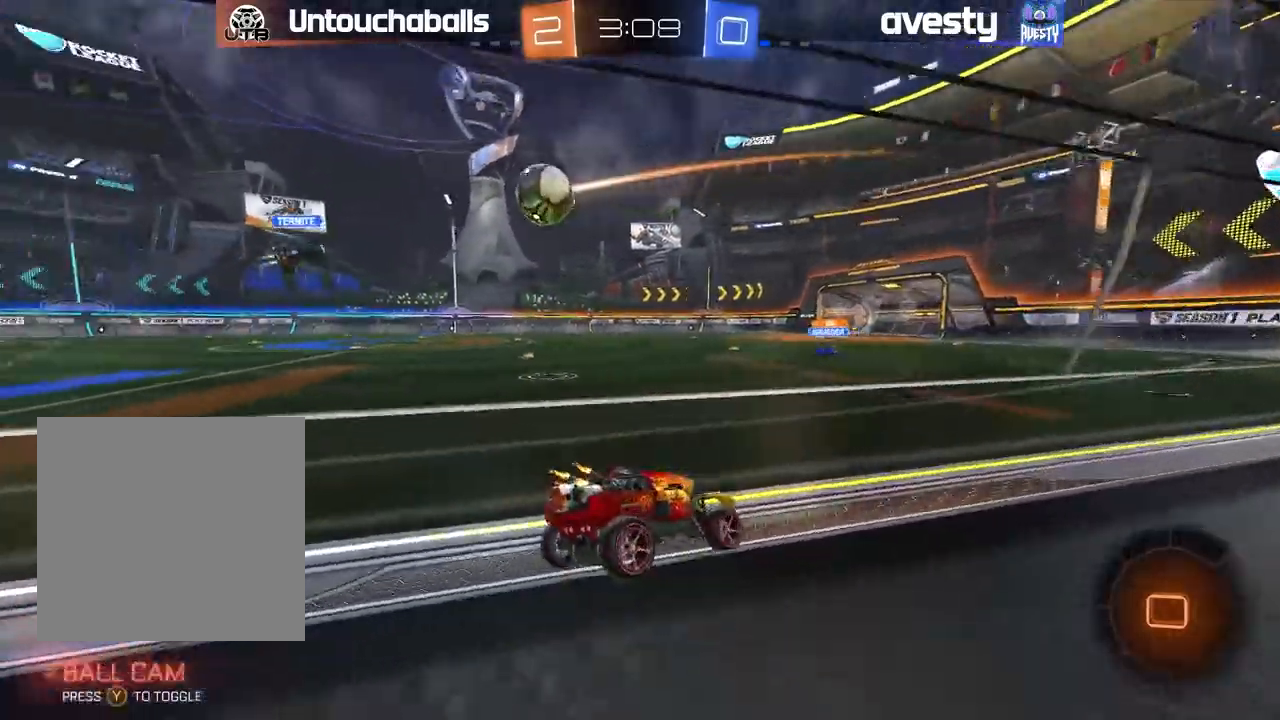
{"dt_ms": 500, "buttons": ["A", "L1", "R2"], "left_stick": "up", "right_stick": "center", "events": [[317, "left_stick", "up"], [333, "A", "down"], [433, "A", "up"], [483, "L1", "down"], [500, "A", "down"]]}
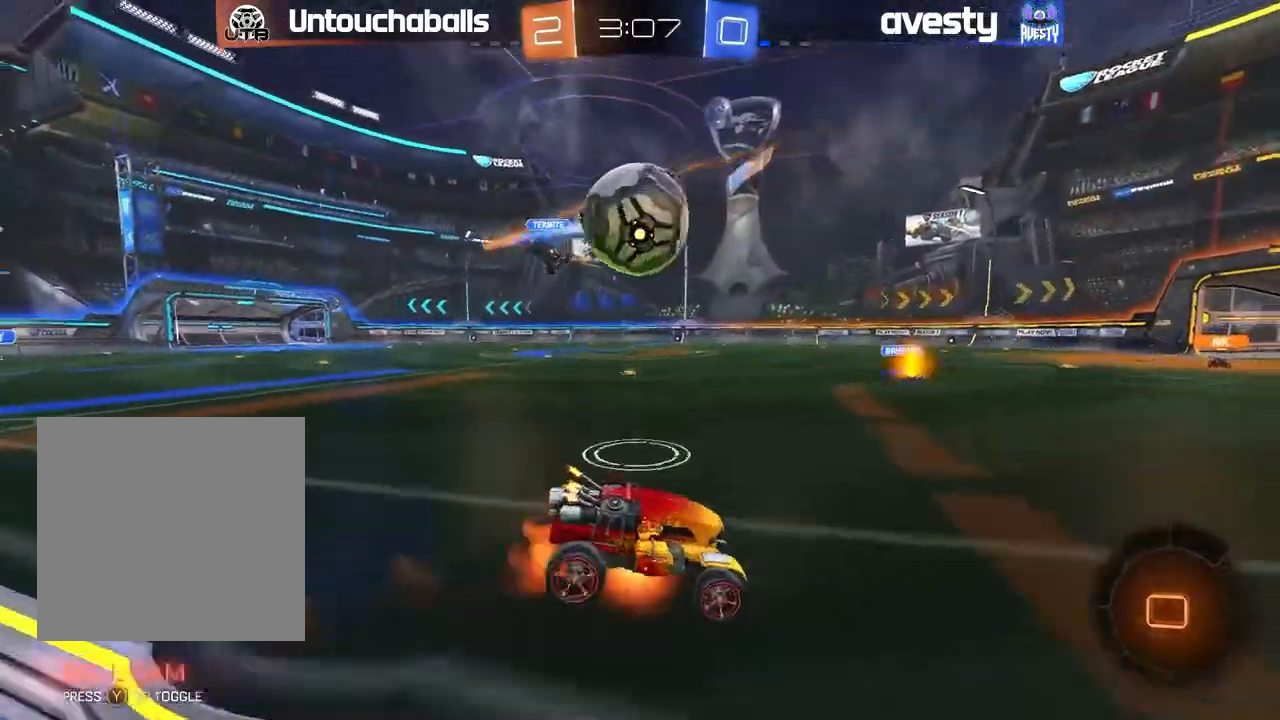
{"dt_ms": 500, "buttons": [], "left_stick": "center", "right_stick": "center", "events": [[83, "A", "up"], [250, "R2", "up"], [267, "left_stick", "up-left"], [317, "L1", "up"], [383, "left_stick", "center"]]}
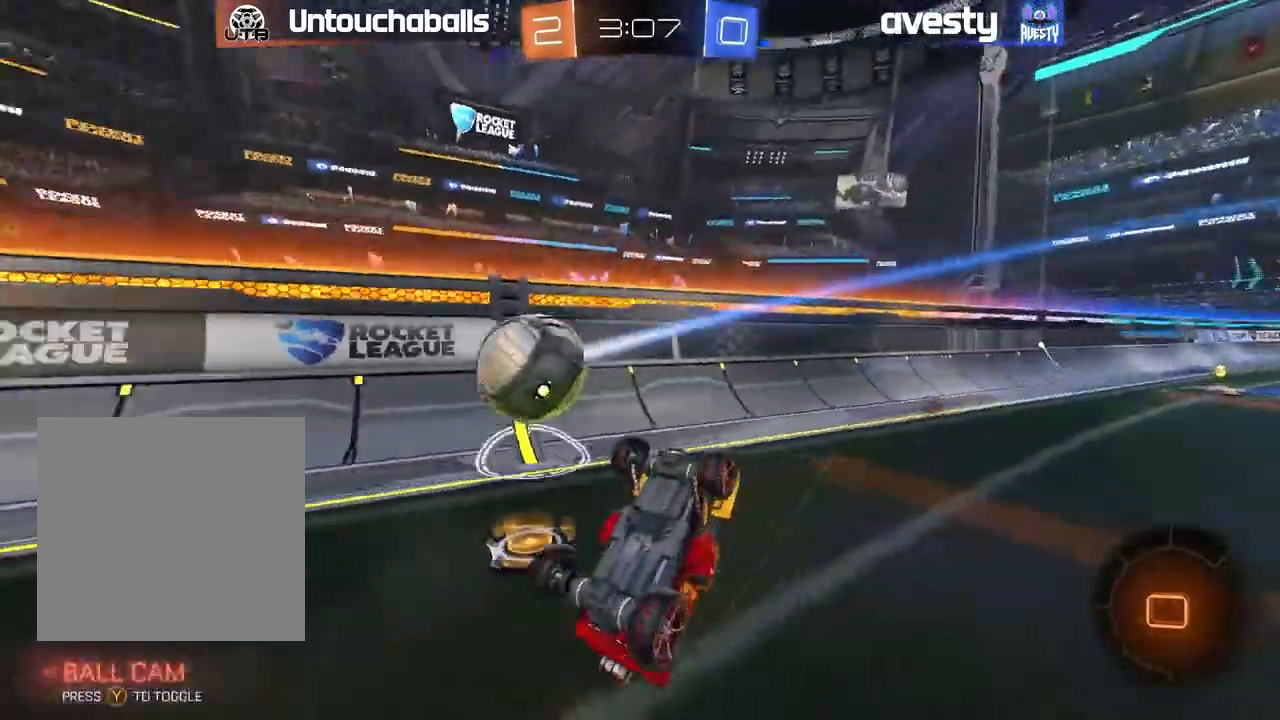
{"dt_ms": 500, "buttons": ["Y", "R2"], "left_stick": "left", "right_stick": "center", "events": [[67, "left_stick", "left"], [150, "left_stick", "center"], [300, "left_stick", "left"], [367, "R2", "down"], [433, "Y", "down"]]}
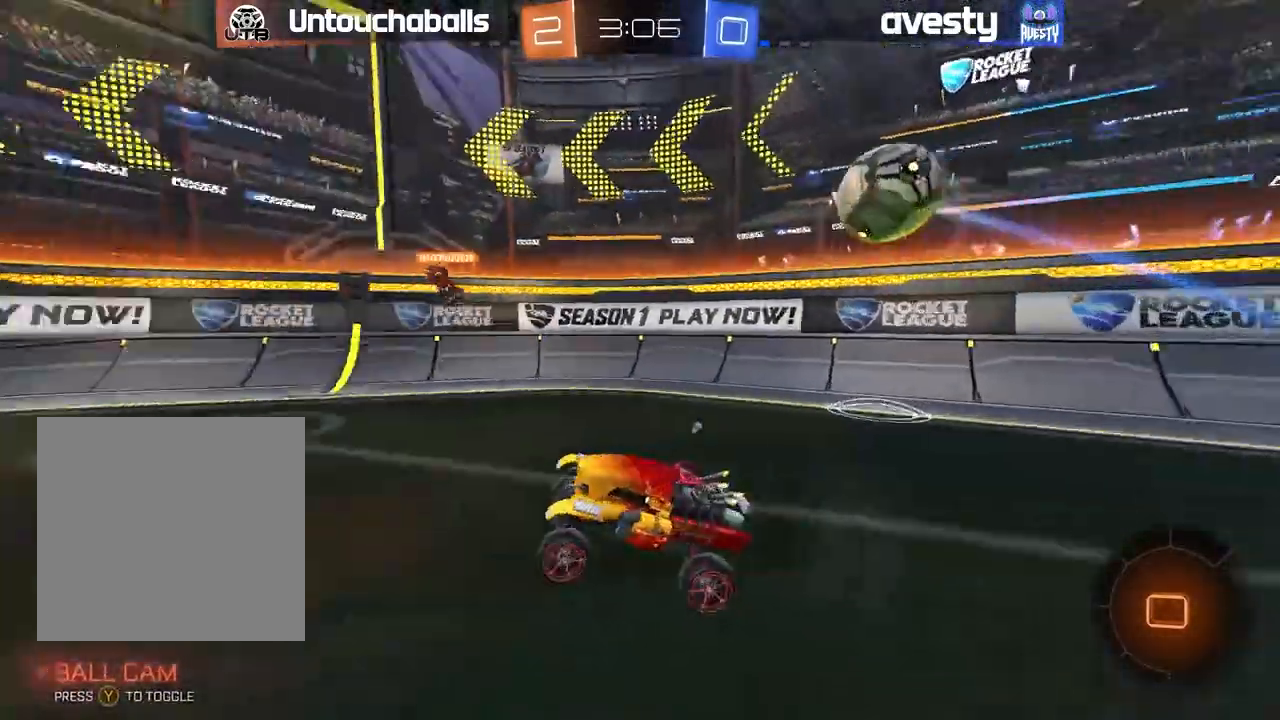
{"dt_ms": 1000, "buttons": ["Y", "R2"], "left_stick": "center", "right_stick": "center"}
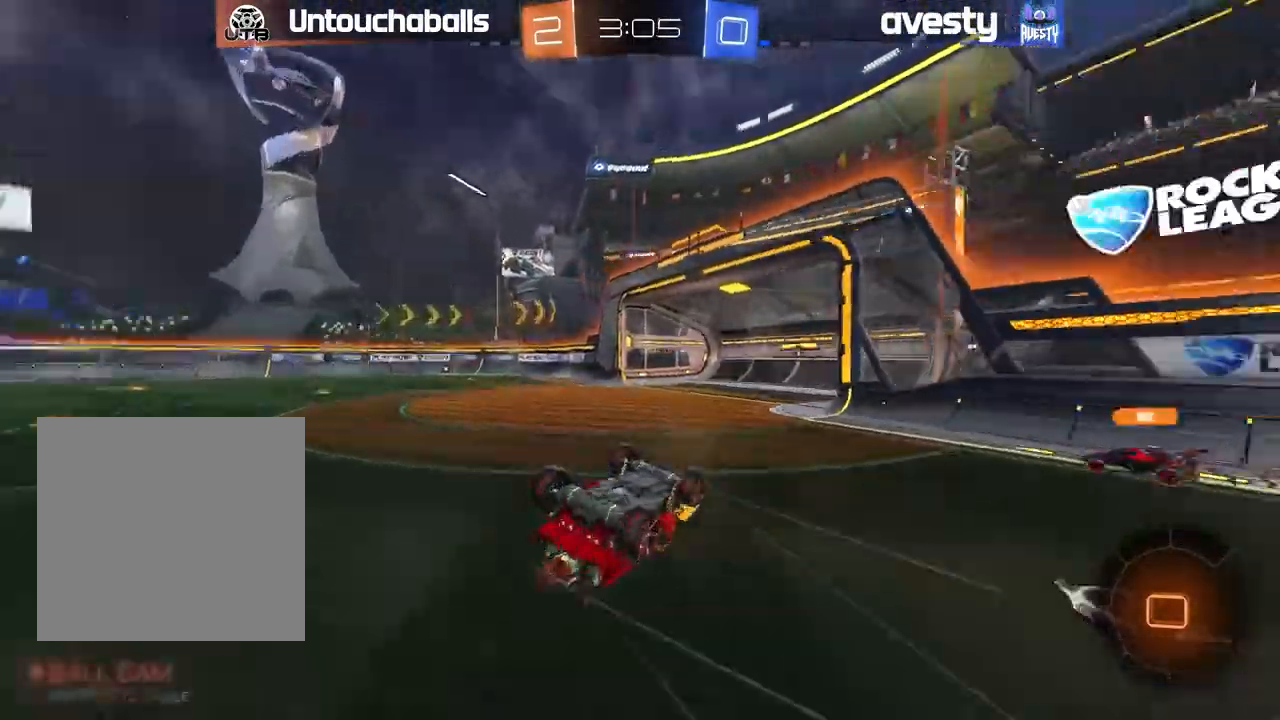
{"dt_ms": 500, "buttons": [], "left_stick": "center", "right_stick": "center", "events": [[83, "Y", "up"], [117, "R2", "up"]]}
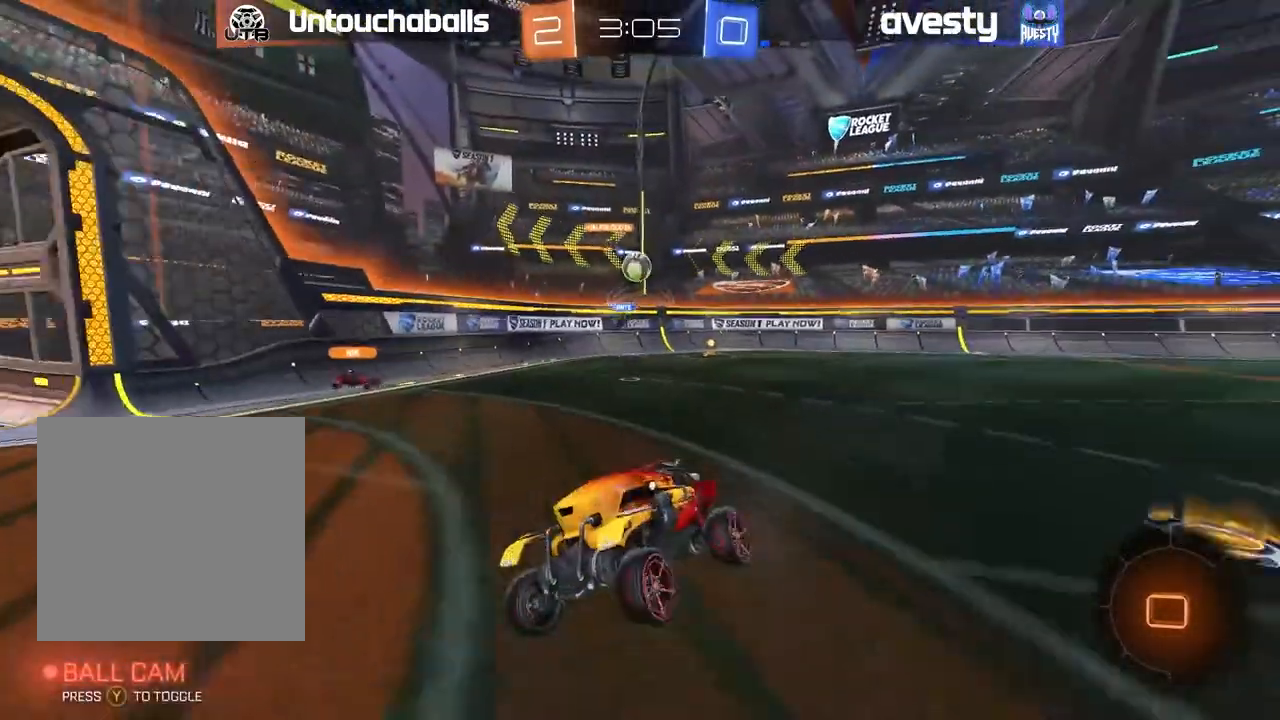
{"dt_ms": 500, "buttons": ["R2"], "left_stick": "center", "right_stick": "center", "events": [[17, "R2", "down"], [283, "left_stick", "right"], [383, "left_stick", "center"]]}
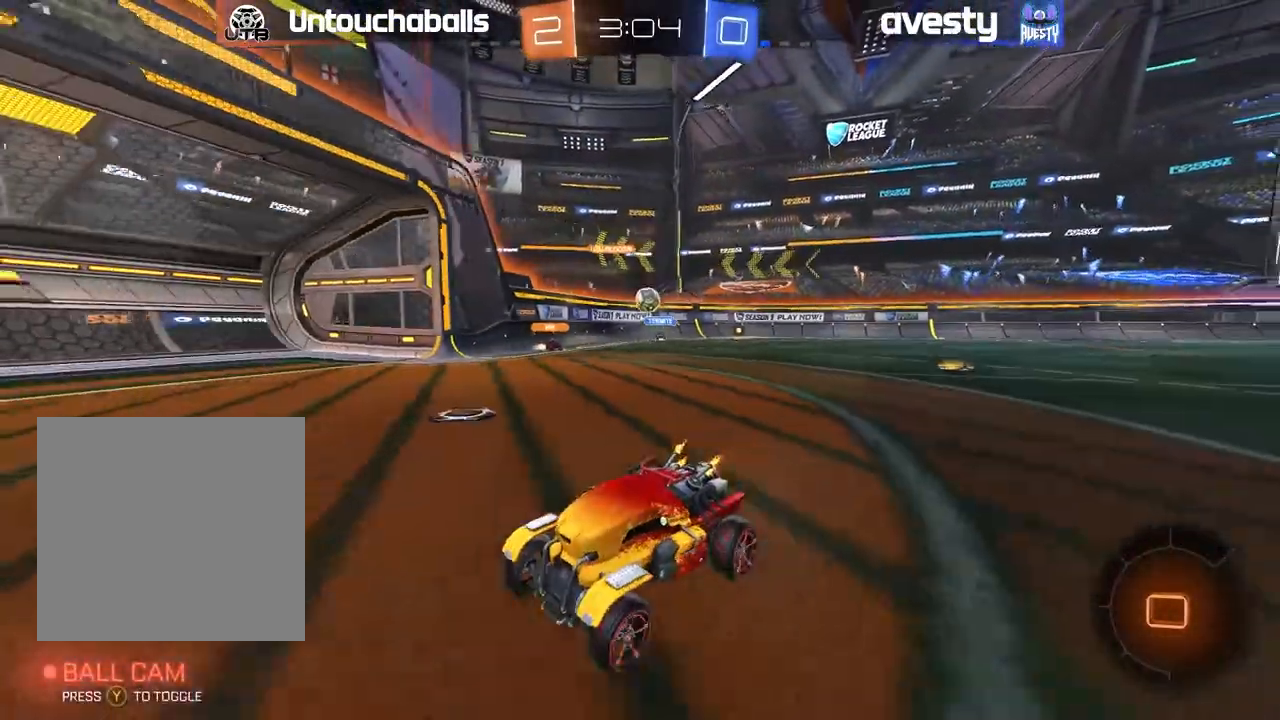
{"dt_ms": 1000, "buttons": ["R2"], "left_stick": "right", "right_stick": "center"}
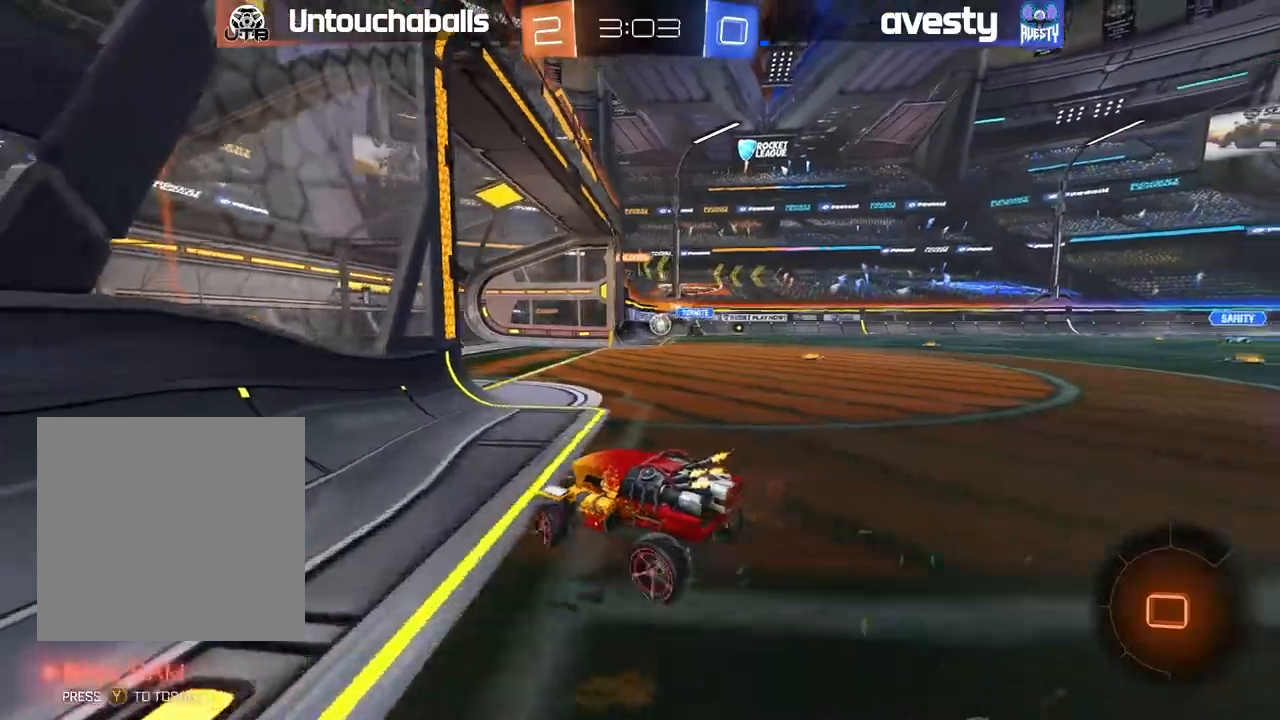
{"dt_ms": 500, "buttons": ["R2"], "left_stick": "right", "right_stick": "center", "events": [[33, "R2", "up"], [50, "L1", "down"], [133, "L1", "up"], [200, "R2", "down"]]}
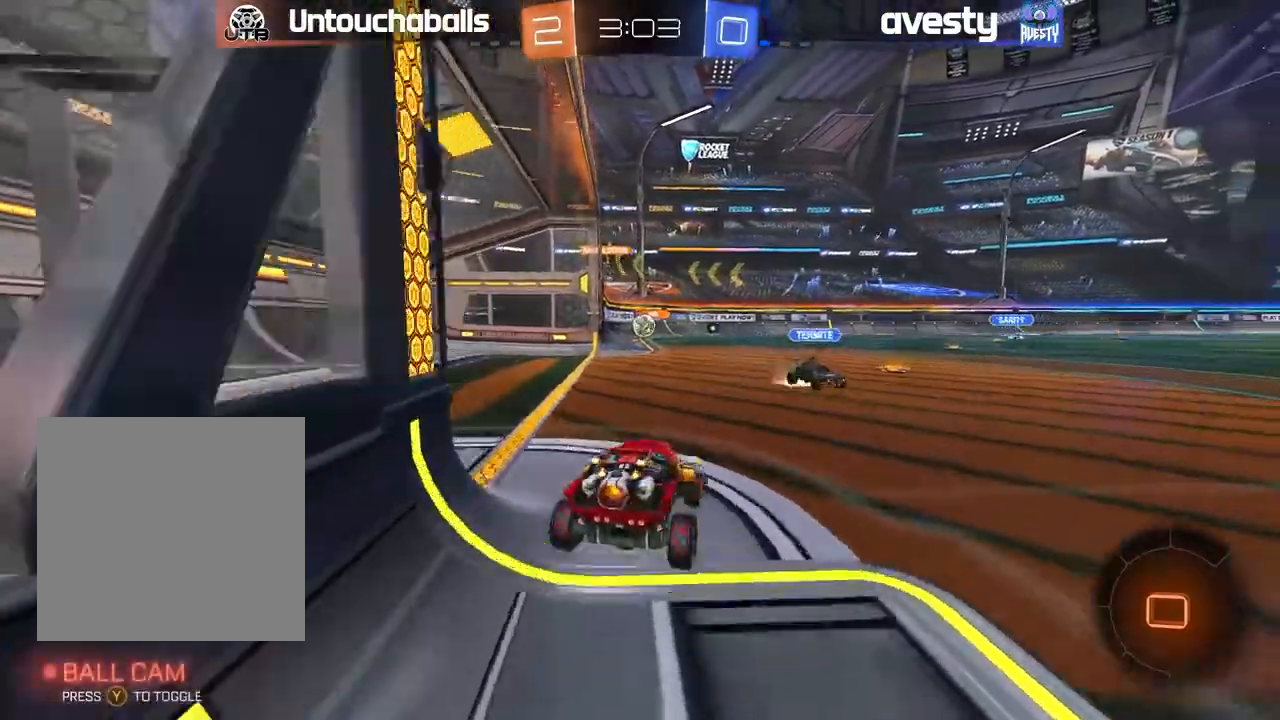
{"dt_ms": 500, "buttons": ["R2"], "left_stick": "right", "right_stick": "center", "events": [[83, "left_stick", "center"], [117, "R2", "up"], [283, "left_stick", "right"], [367, "left_stick", "center"], [433, "left_stick", "right"], [467, "R2", "down"]]}
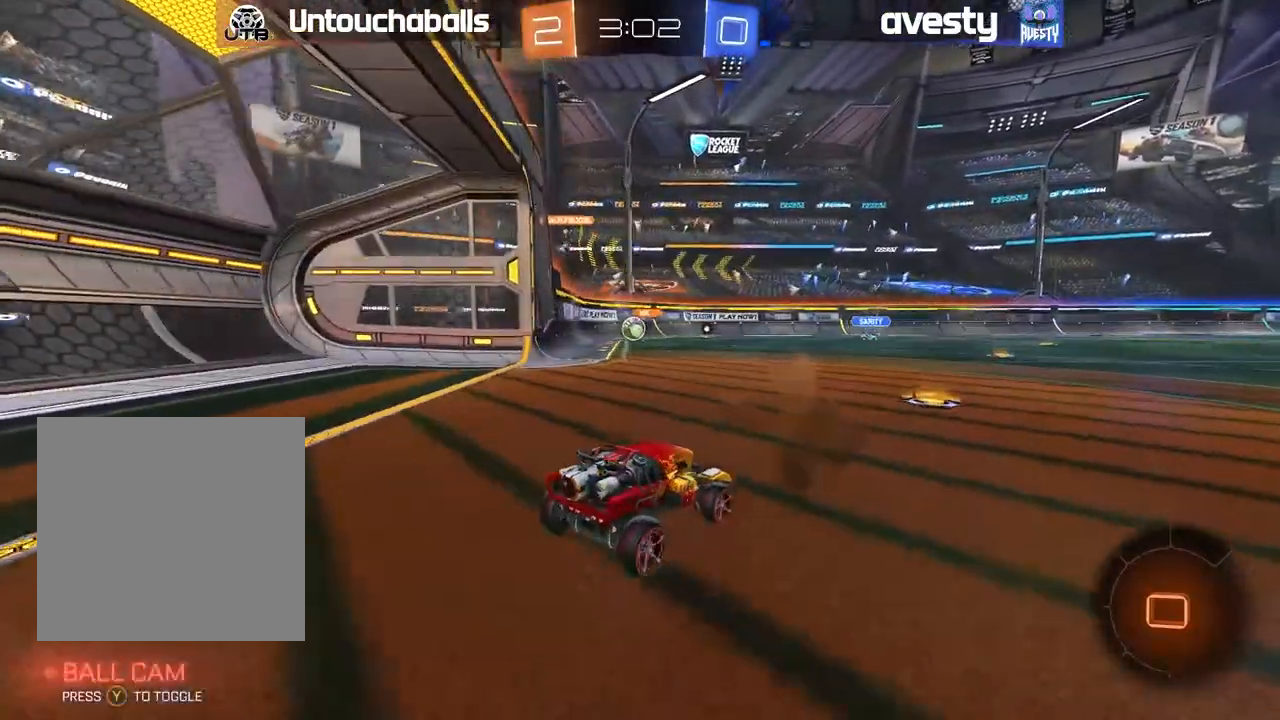
{"dt_ms": 500, "buttons": [], "left_stick": "left", "right_stick": "center", "events": [[33, "left_stick", "center"], [200, "left_stick", "left"], [333, "R2", "up"]]}
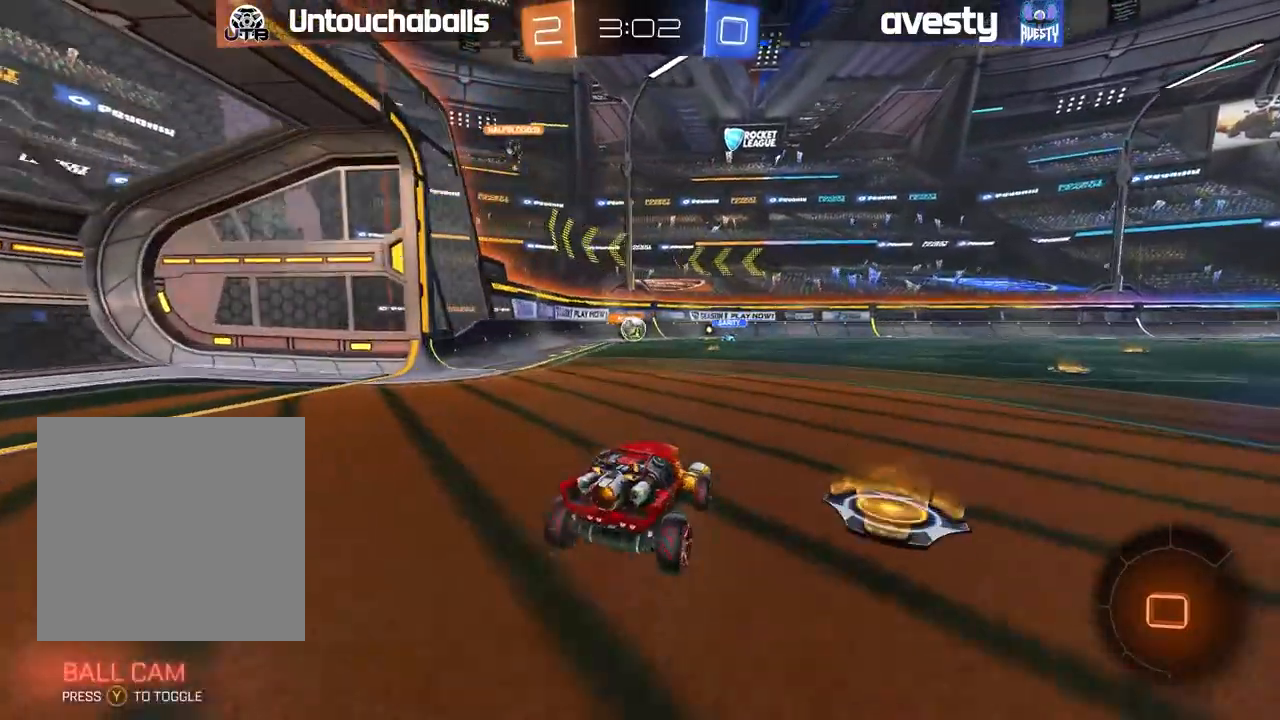
{"dt_ms": 500, "buttons": ["R2"], "left_stick": "left", "right_stick": "center", "events": [[100, "left_stick", "down-right"], [150, "R2", "down"], [183, "left_stick", "center"], [317, "left_stick", "left"]]}
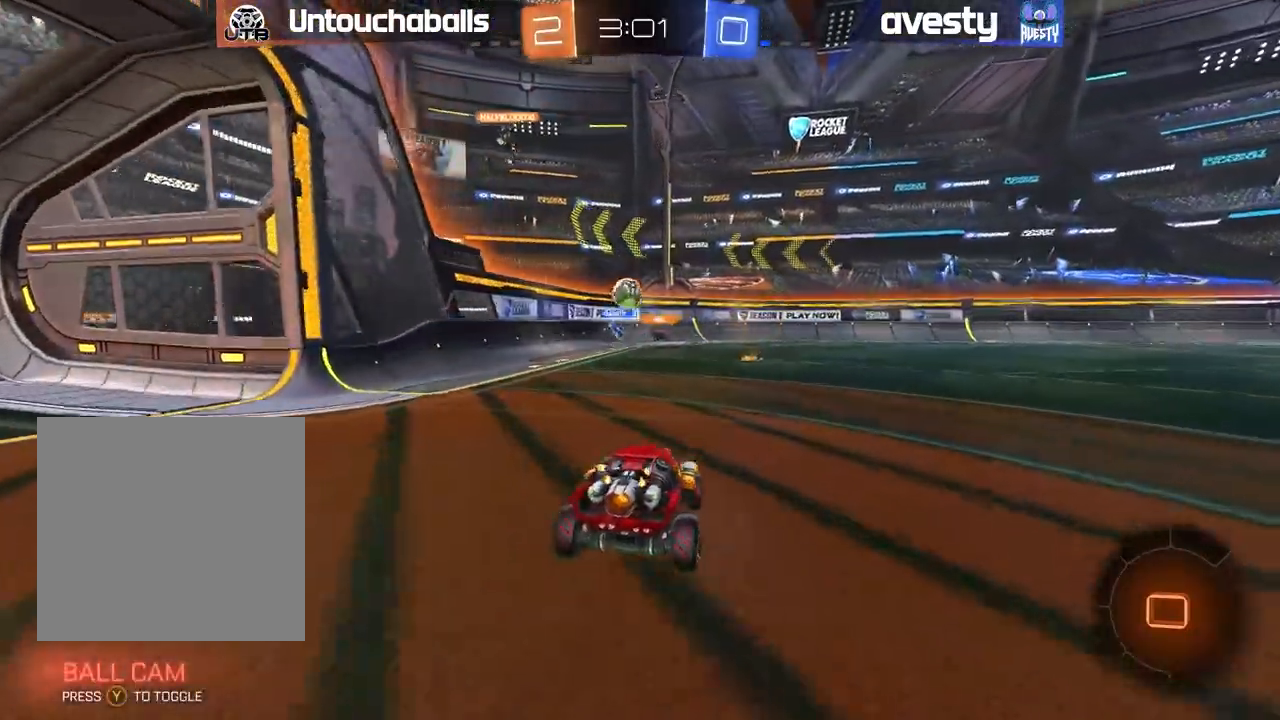
{"dt_ms": 500, "buttons": ["L2"], "left_stick": "right", "right_stick": "center", "events": [[17, "R2", "up"], [33, "left_stick", "center"], [150, "L2", "down"], [167, "left_stick", "down-right"], [383, "left_stick", "right"]]}
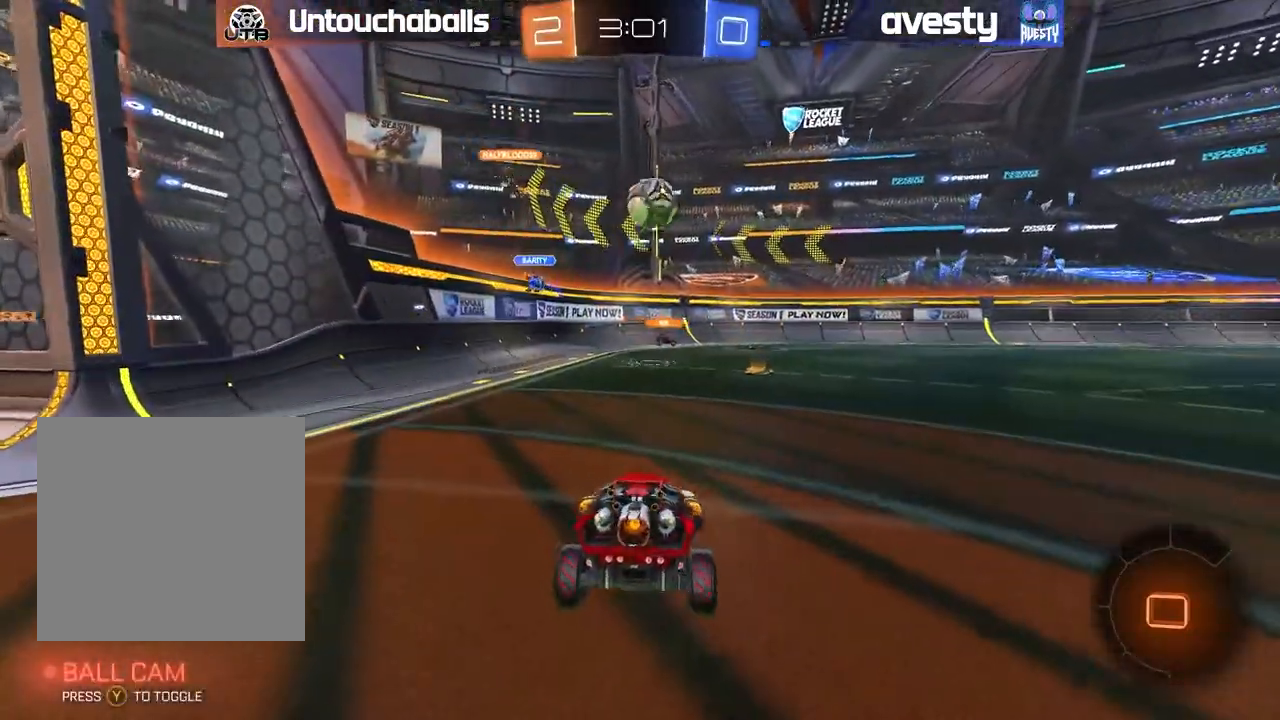
{"dt_ms": 500, "buttons": ["L2"], "left_stick": "center", "right_stick": "center", "events": [[383, "left_stick", "center"]]}
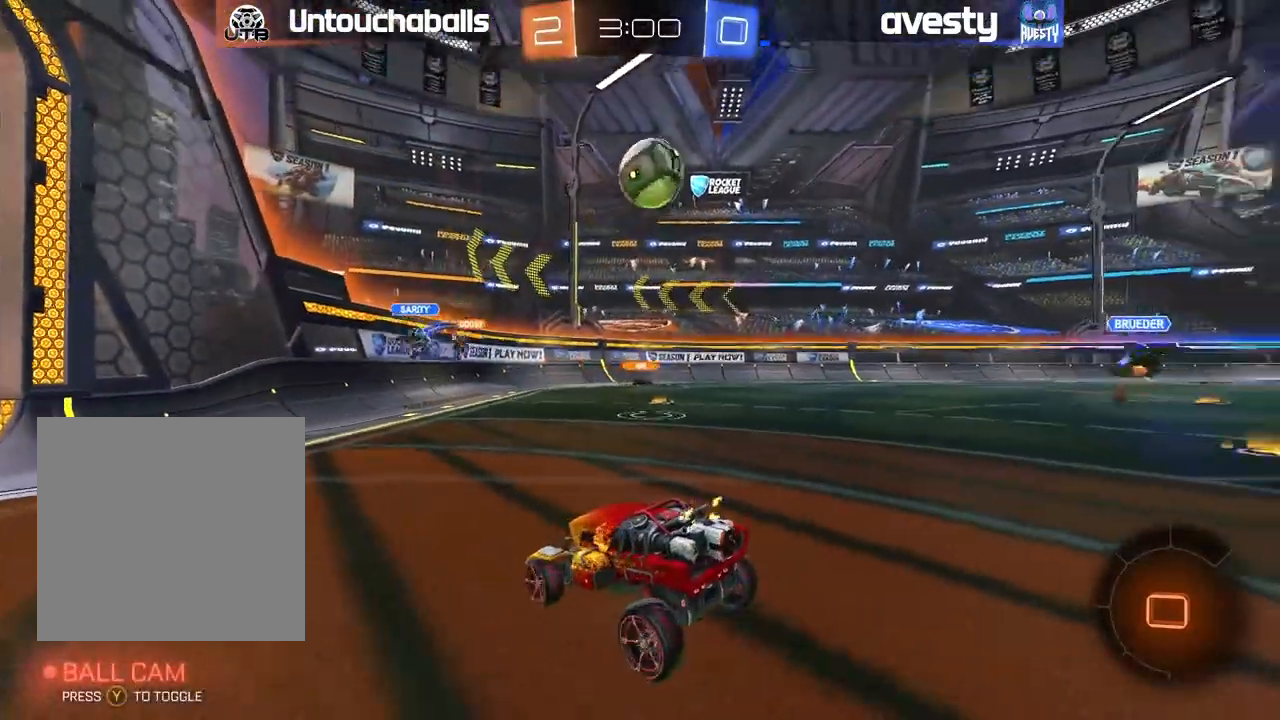
{"dt_ms": 500, "buttons": ["A", "R2"], "left_stick": "up-left", "right_stick": "center", "events": [[183, "A", "down"], [217, "L2", "up"], [333, "A", "up"], [383, "left_stick", "up-left"], [400, "A", "down"], [417, "R2", "down"]]}
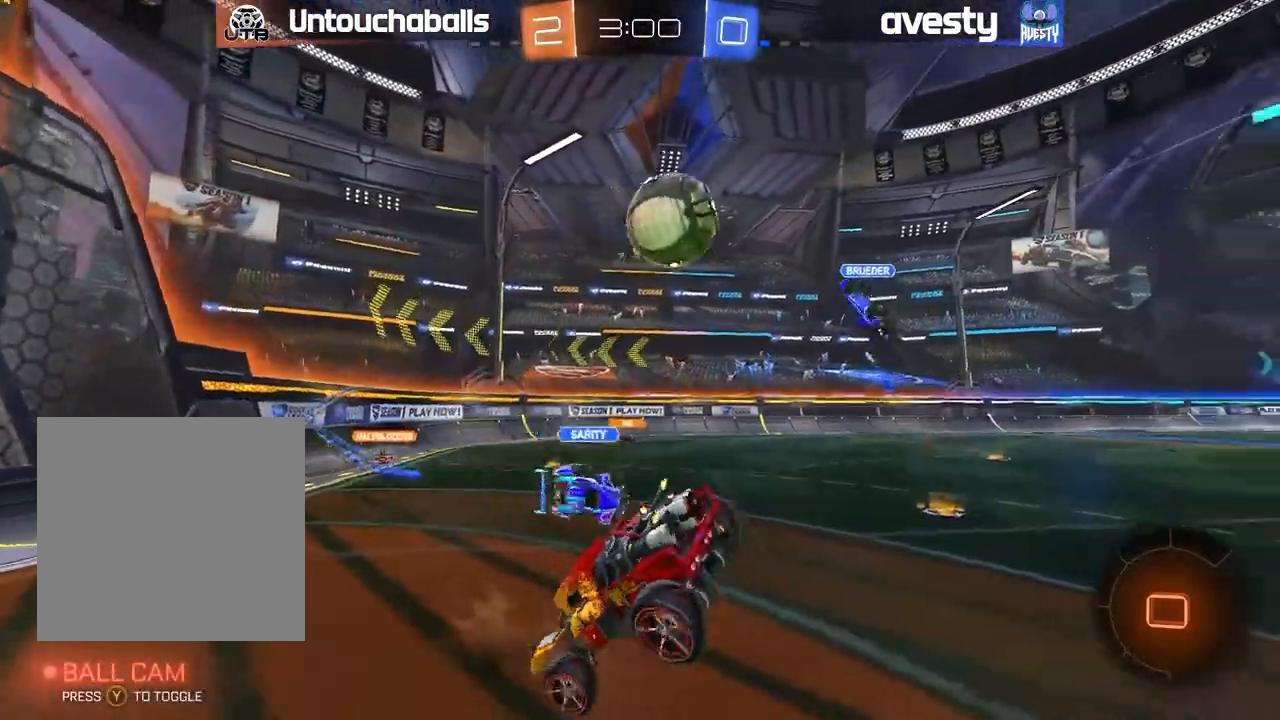
{"dt_ms": 500, "buttons": ["R2"], "left_stick": "center", "right_stick": "center", "events": [[167, "left_stick", "center"], [200, "A", "up"]]}
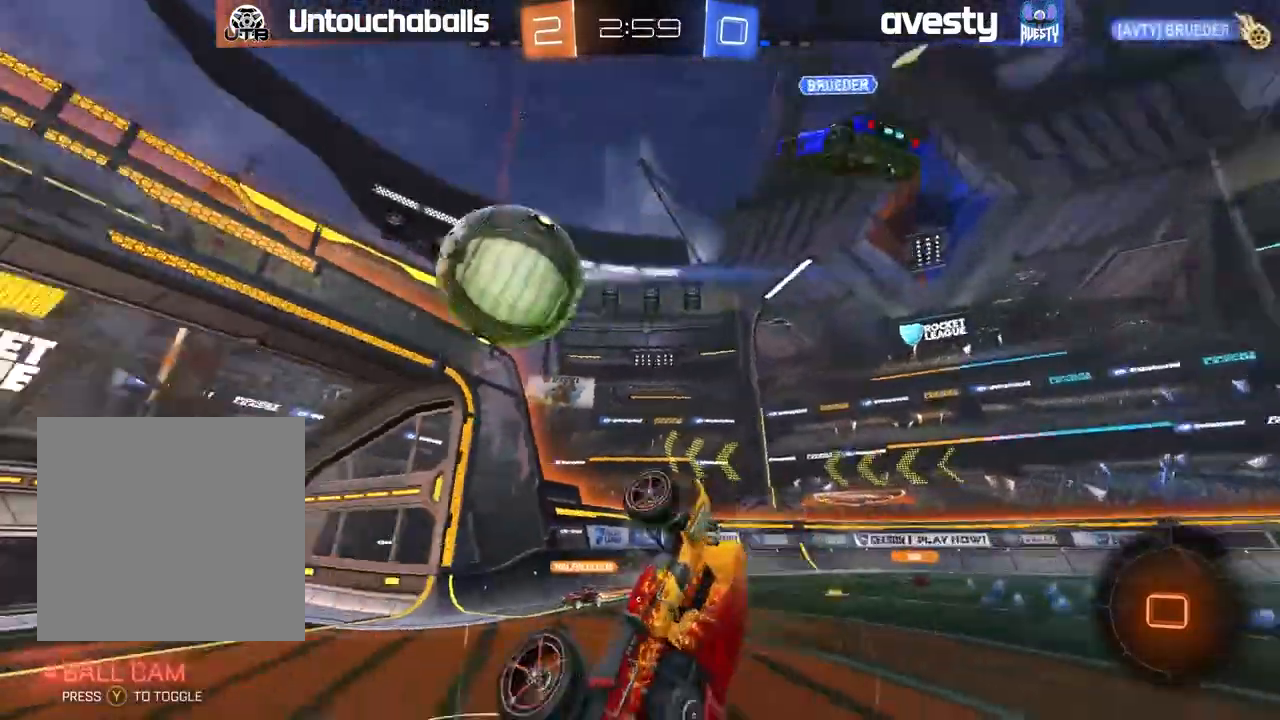
{"dt_ms": 500, "buttons": [], "left_stick": "left", "right_stick": "center", "events": [[83, "left_stick", "left"], [183, "R2", "up"], [233, "left_stick", "center"], [433, "left_stick", "left"]]}
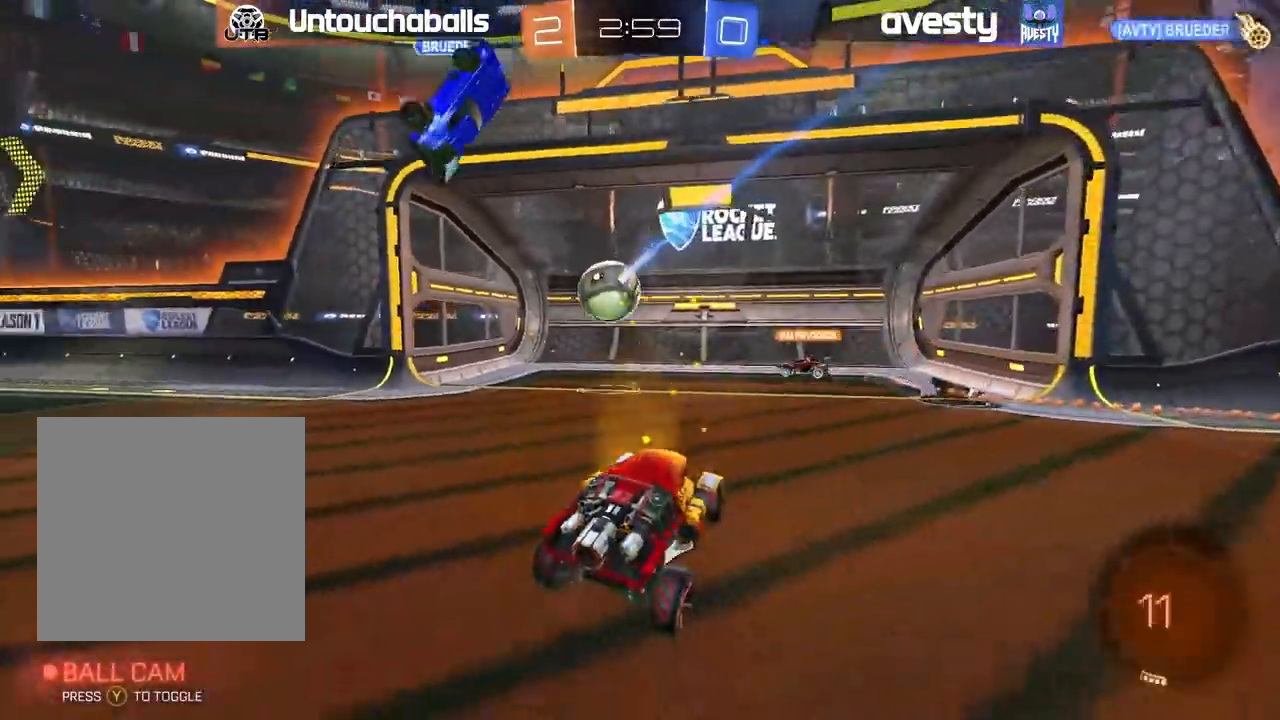
{"dt_ms": 500, "buttons": ["R2"], "left_stick": "center", "right_stick": "center", "events": [[50, "left_stick", "center"], [100, "R2", "down"], [200, "left_stick", "left"], [333, "left_stick", "center"]]}
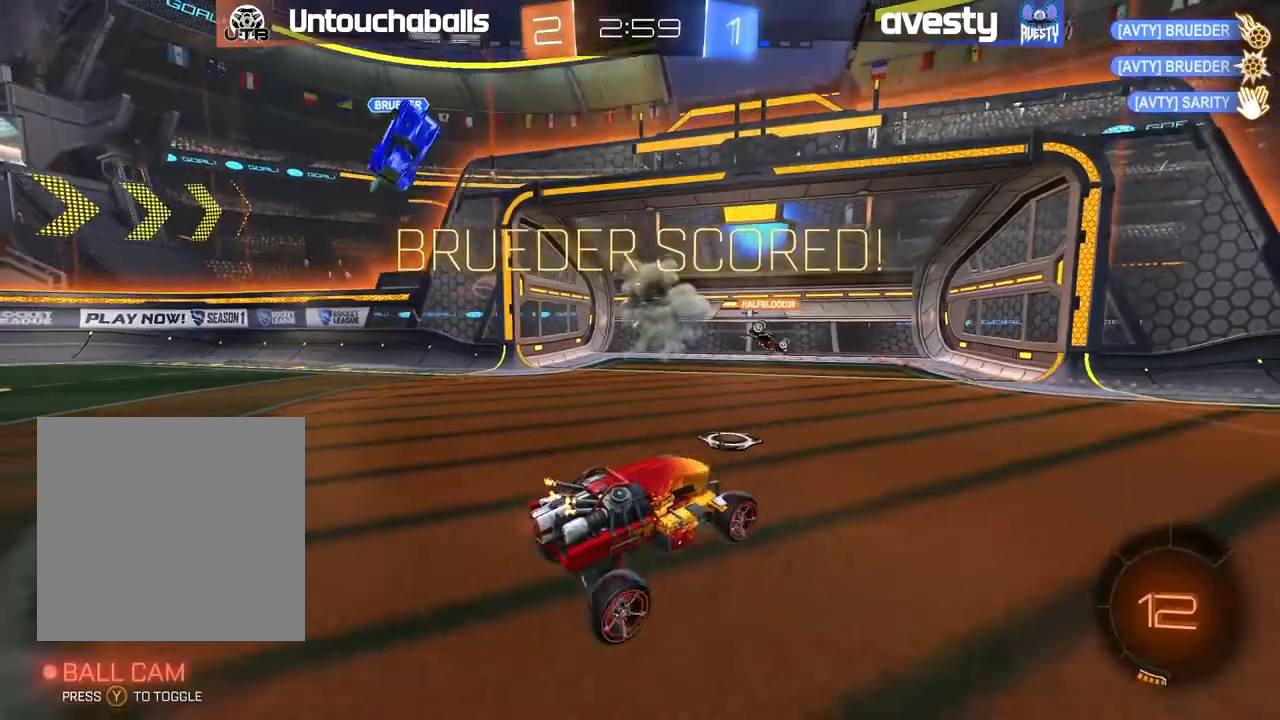
{"dt_ms": 500, "buttons": ["R2"], "left_stick": "left", "right_stick": "center", "events": [[233, "left_stick", "left"]]}
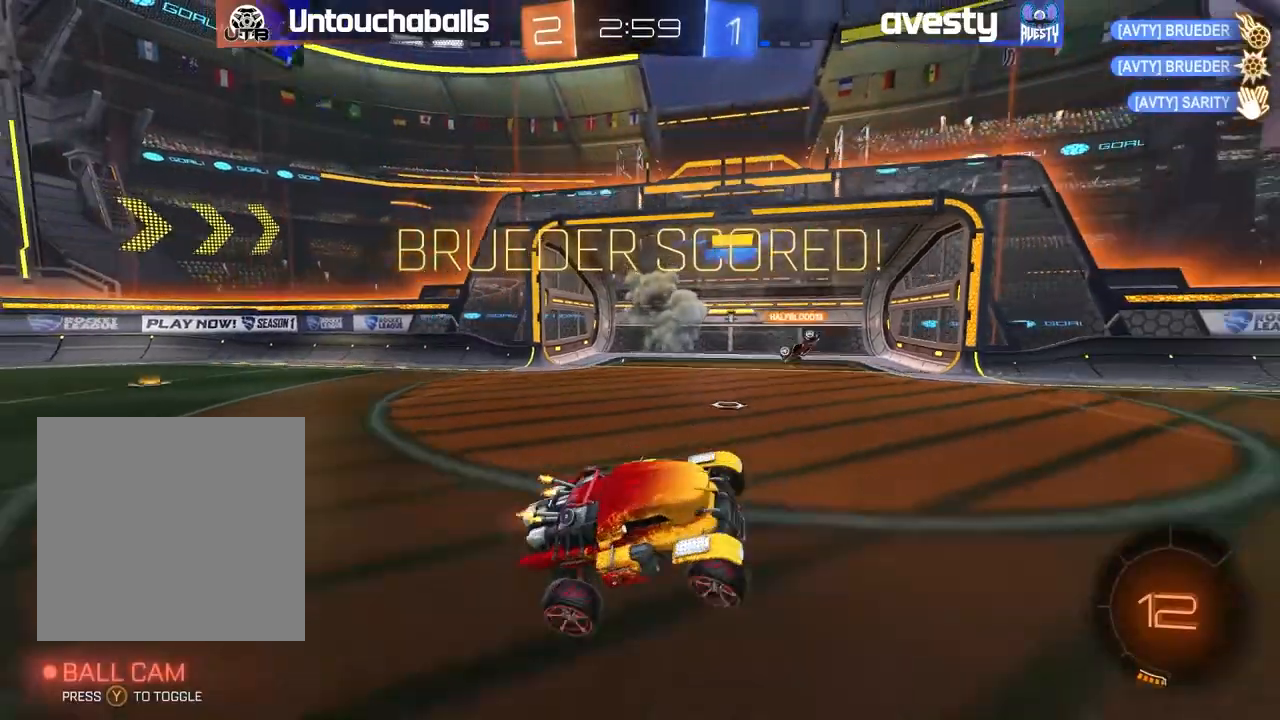
{"dt_ms": 500, "buttons": ["R2"], "left_stick": "center", "right_stick": "center", "events": [[17, "left_stick", "down-right"], [50, "L1", "down"], [100, "Y", "down"], [100, "left_stick", "left"], [183, "Y", "up"], [217, "L1", "up"], [233, "left_stick", "center"]]}
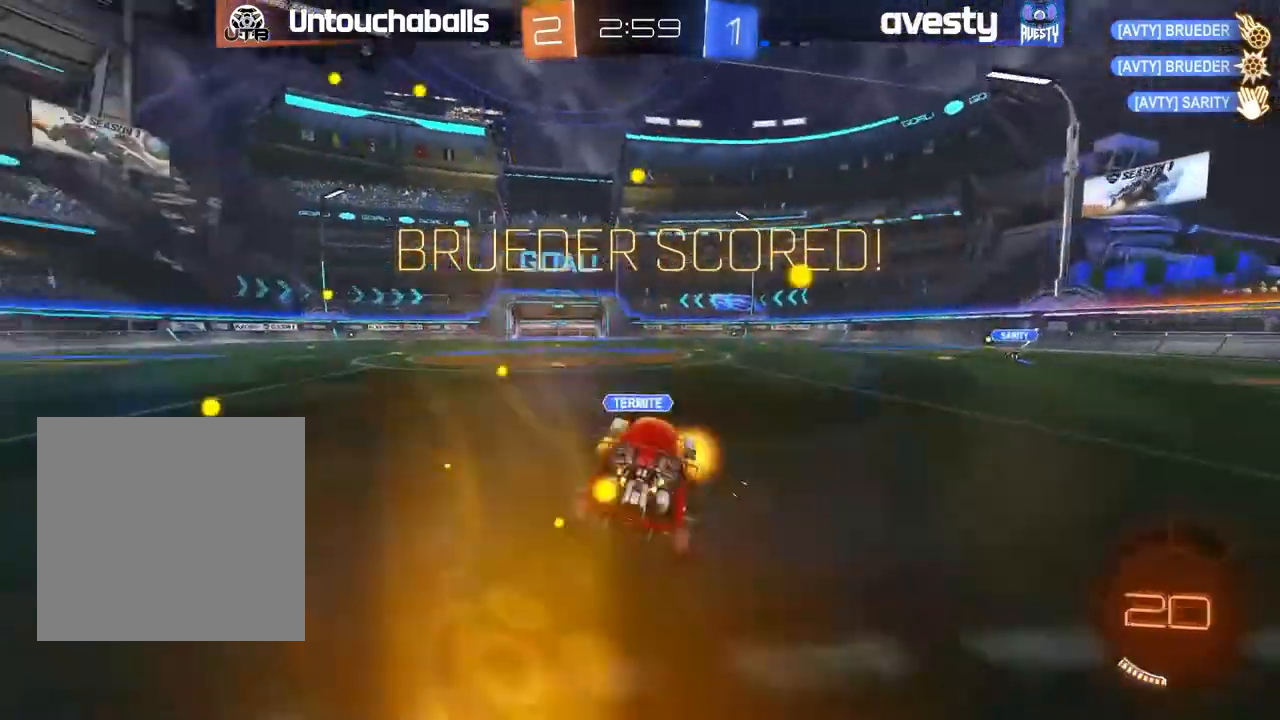
{"dt_ms": 500, "buttons": ["L1", "R2"], "left_stick": "up", "right_stick": "center", "events": [[67, "left_stick", "left"], [183, "A", "down"], [200, "L1", "down"], [217, "left_stick", "up"], [283, "A", "up"], [333, "A", "down"], [450, "A", "up"]]}
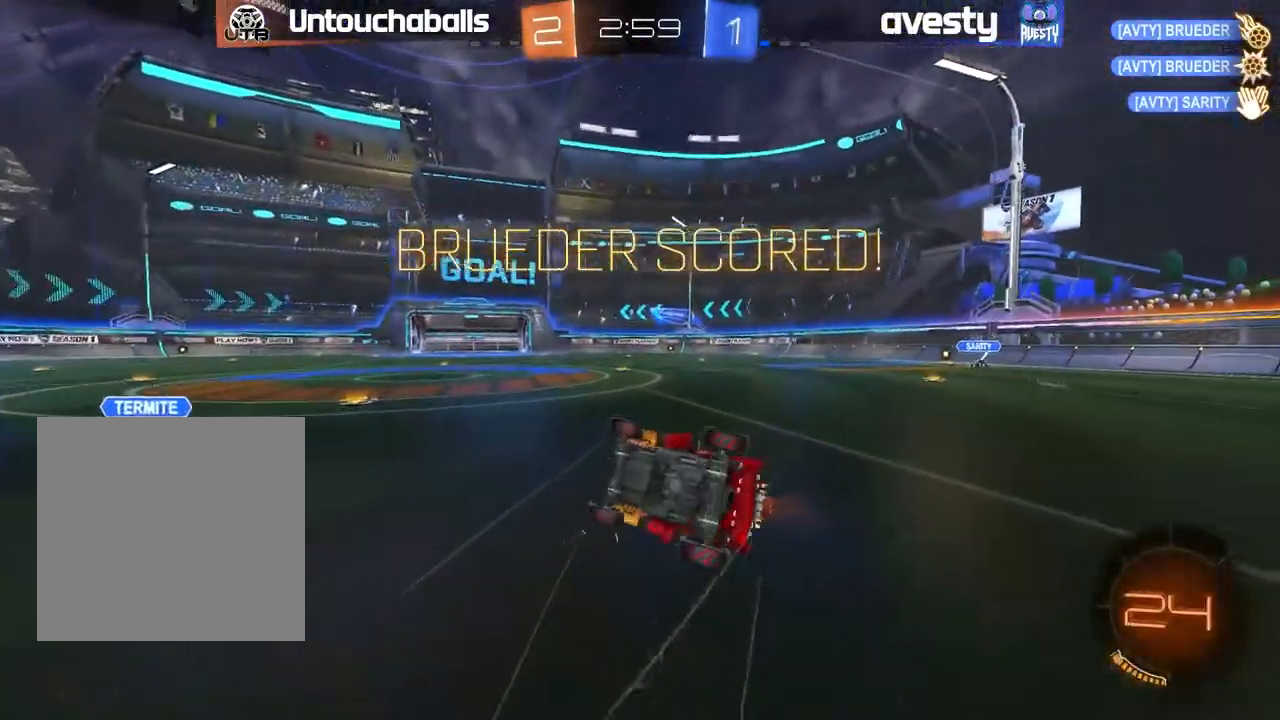
{"dt_ms": 500, "buttons": [], "left_stick": "center", "right_stick": "center", "events": [[33, "A", "down"], [133, "A", "up"], [167, "R2", "up"], [233, "L1", "up"], [267, "left_stick", "center"]]}
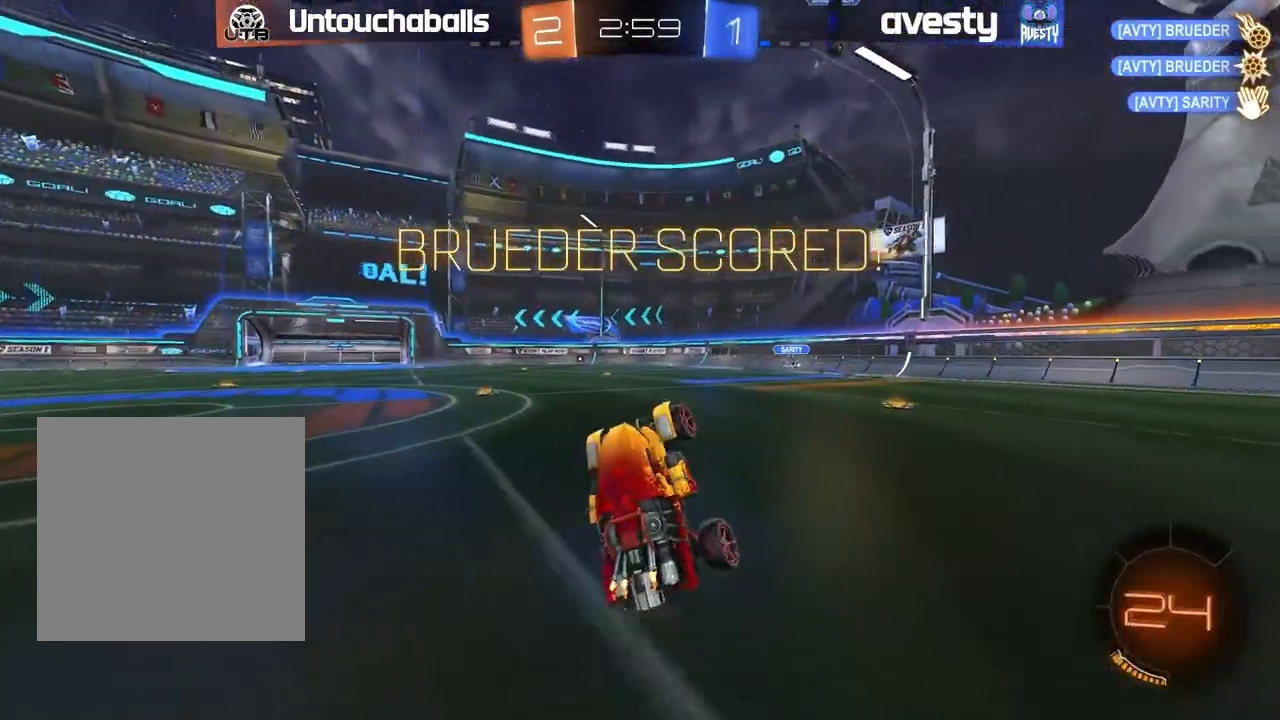
{"dt_ms": 500, "buttons": [], "left_stick": "center", "right_stick": "center", "events": []}
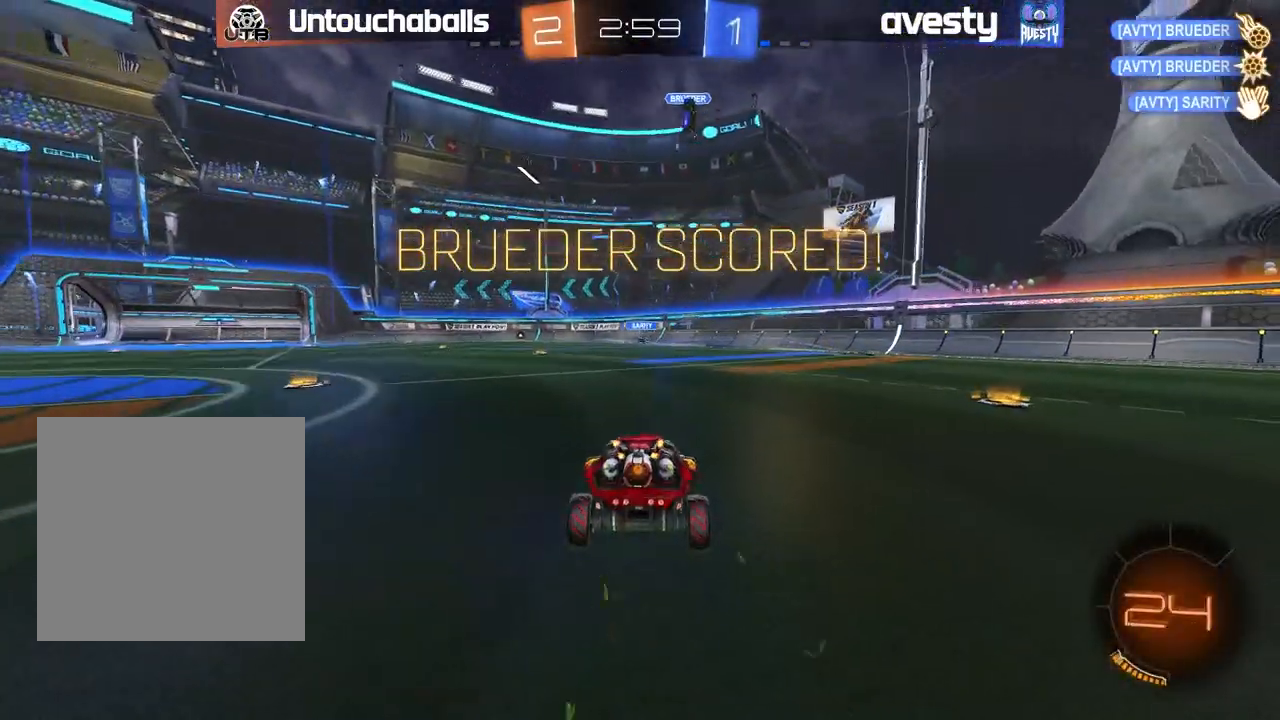
{"dt_ms": 500, "buttons": [], "left_stick": "center", "right_stick": "center", "events": []}
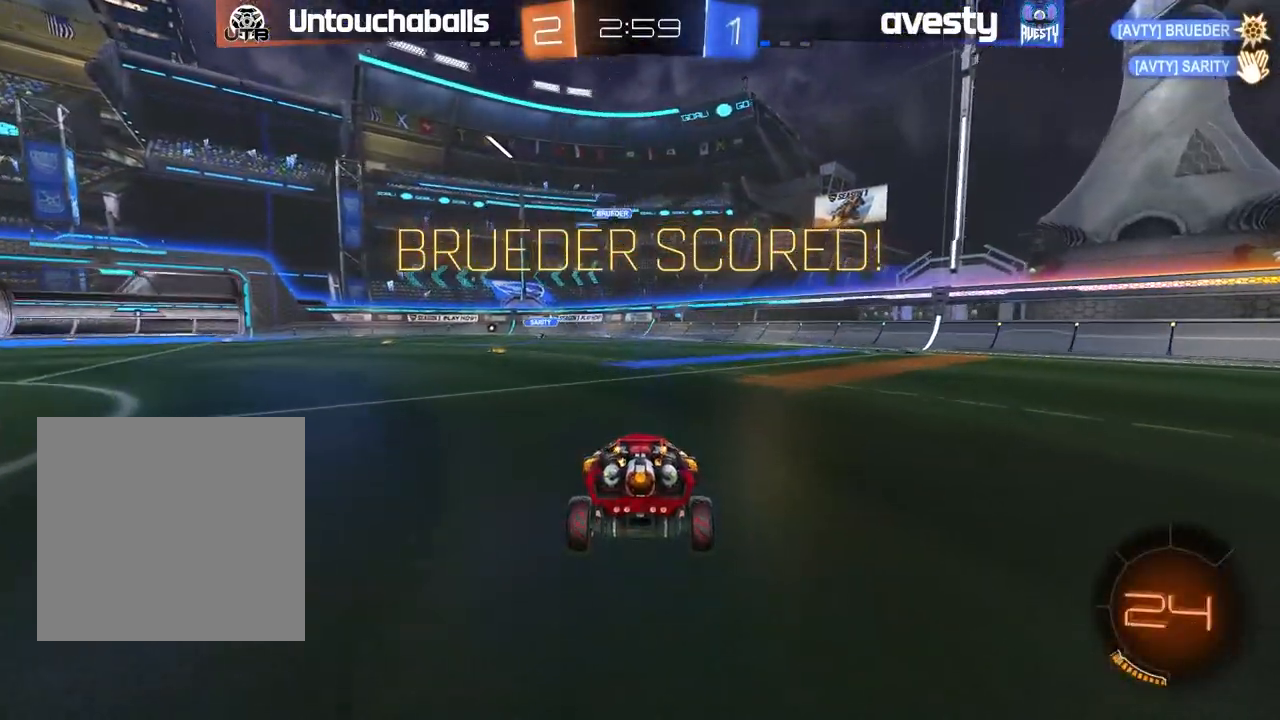
{"dt_ms": 500, "buttons": [], "left_stick": "center", "right_stick": "center", "events": [[233, "A", "down"], [317, "A", "up"]]}